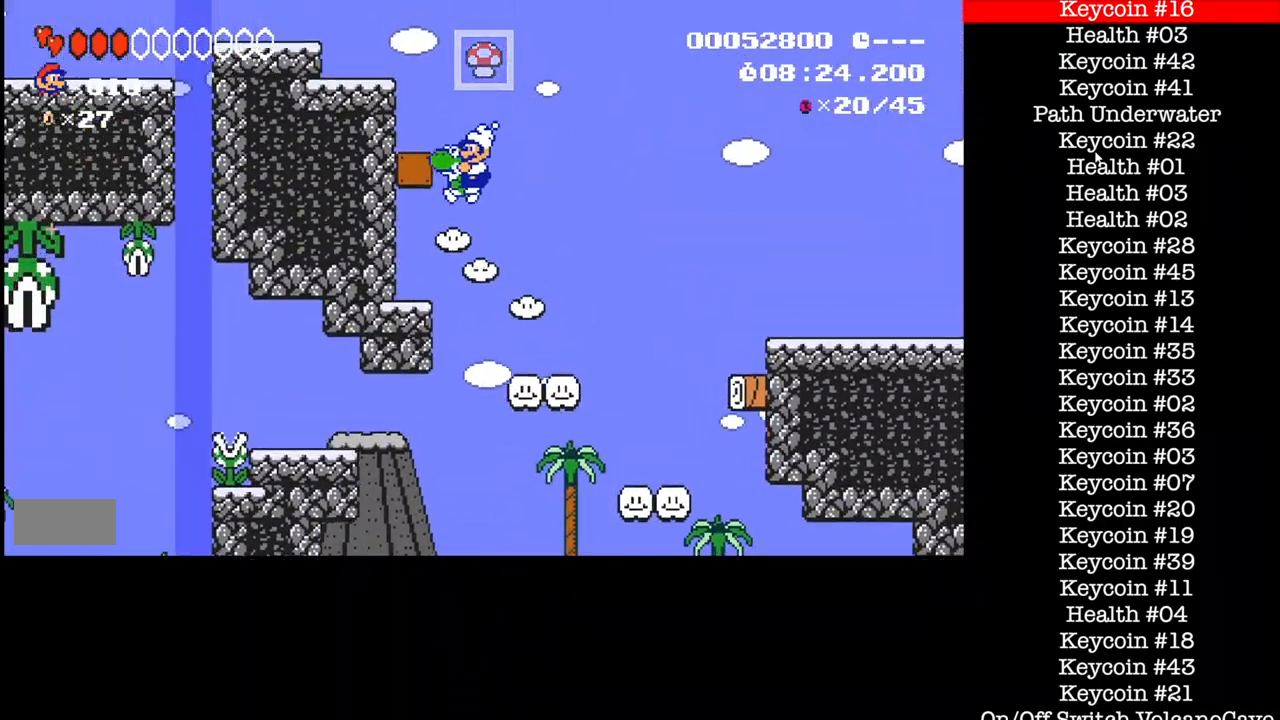
Gameplay with a controller (Nintendo layout); each line is a JSON object with the inputs held at the frame after it. "events" lists button and stick changes between this image and that frame as [ms after this image, input, new state], when the widget could be followed in between. Not read: L3 R1 R3.
{"buttons": ["A", "B", "DPAD_LEFT"], "events": [[467, "A", "down"]]}
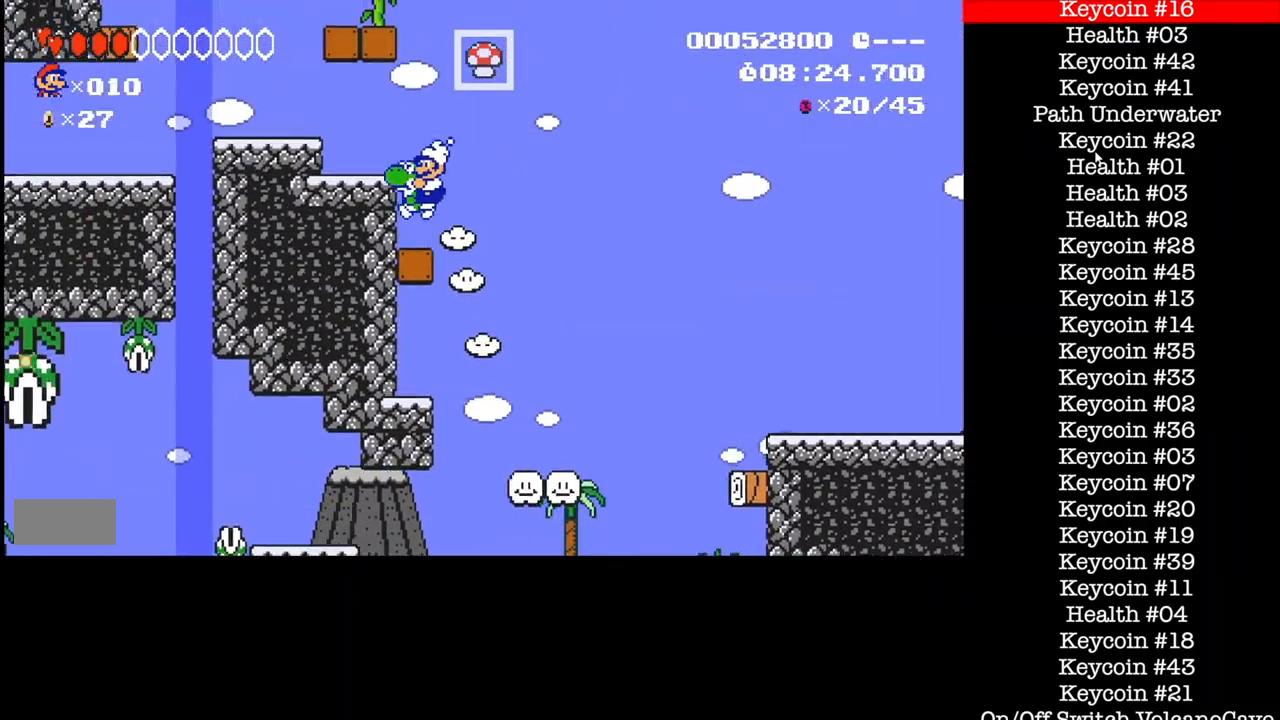
{"buttons": ["B", "DPAD_LEFT"], "events": [[100, "A", "up"]]}
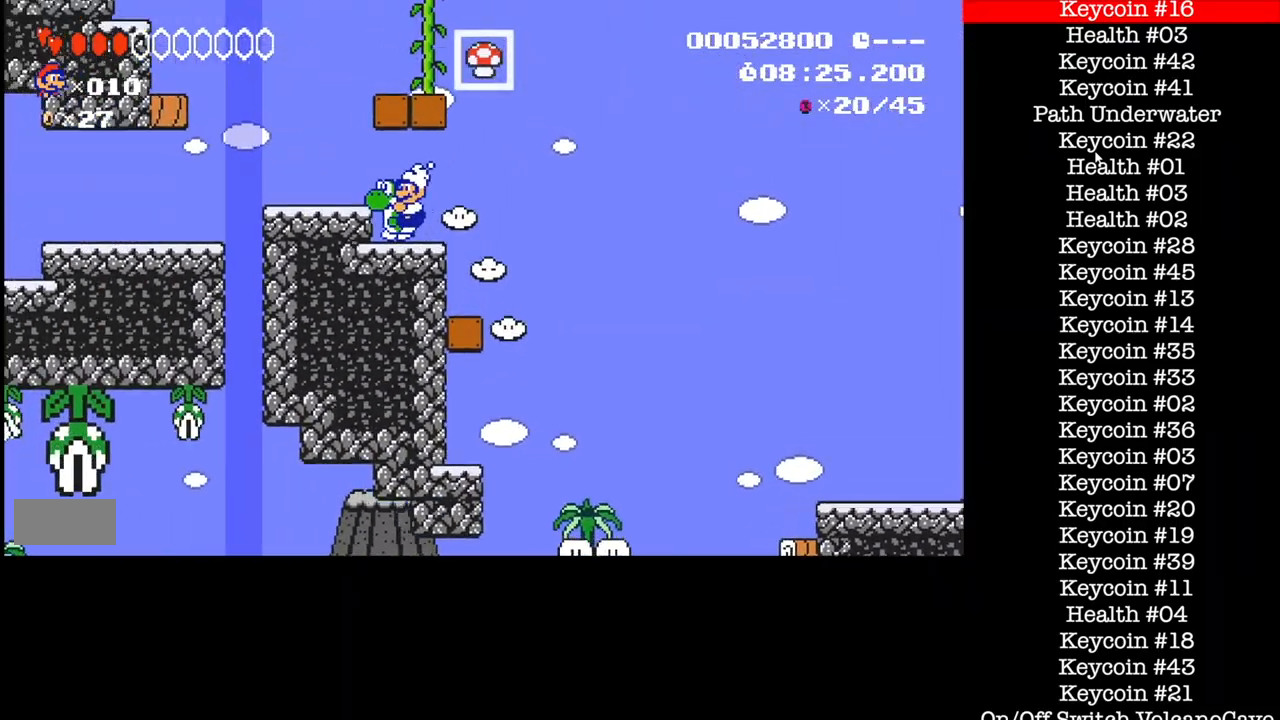
{"buttons": ["A", "B", "DPAD_RIGHT"], "events": [[400, "DPAD_LEFT", "up"], [434, "DPAD_RIGHT", "down"], [467, "A", "down"]]}
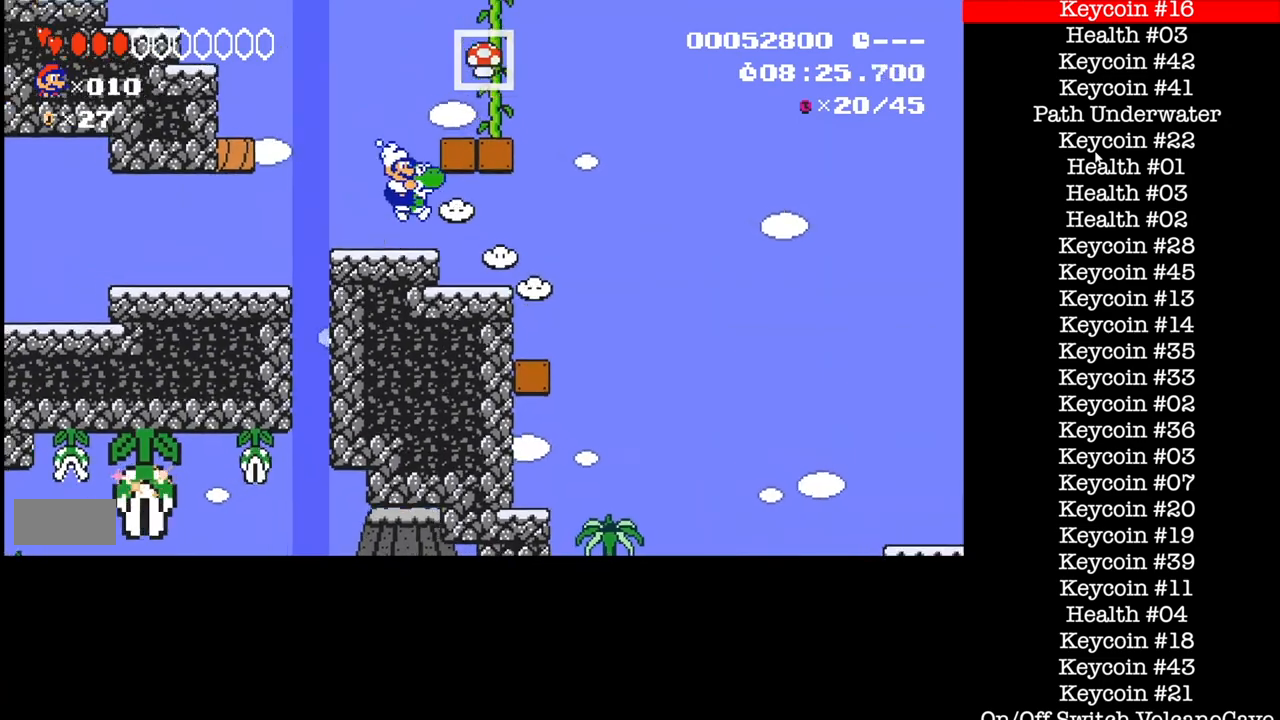
{"buttons": ["B"], "events": [[100, "DPAD_LEFT", "down"], [233, "DPAD_LEFT", "up"], [300, "A", "up"], [467, "DPAD_RIGHT", "up"]]}
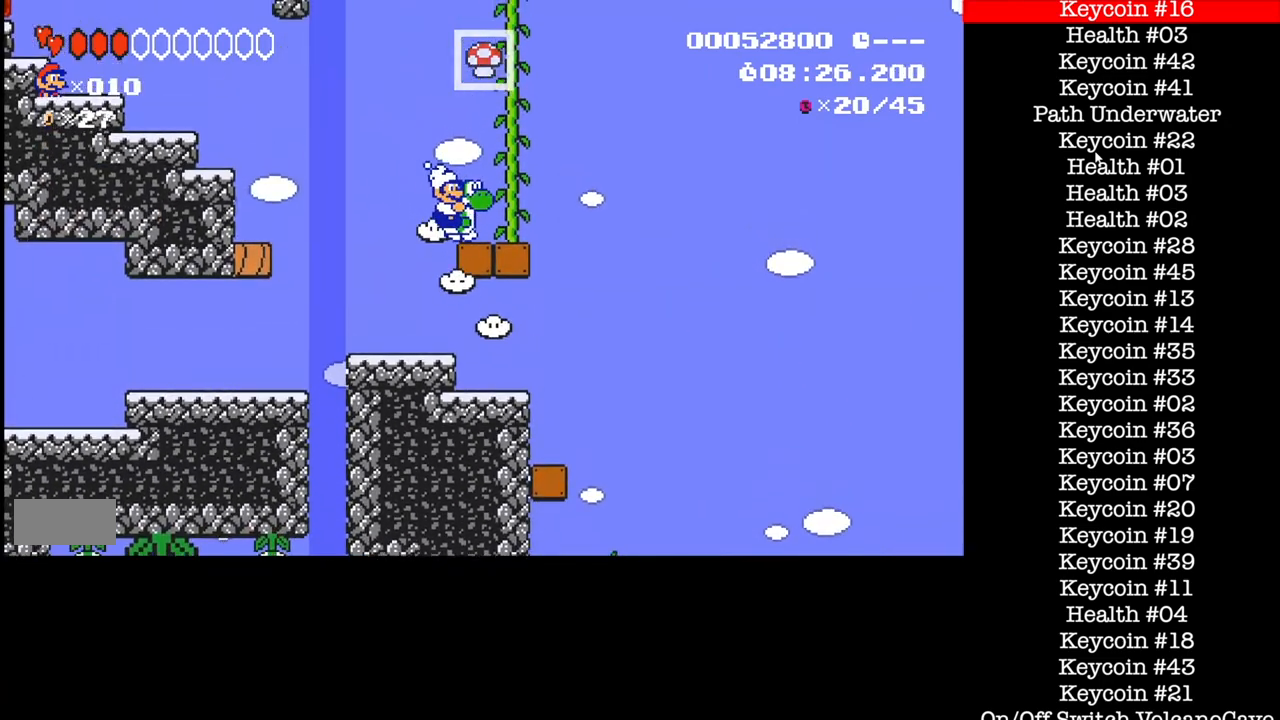
{"buttons": ["A", "B", "X"], "events": [[33, "A", "down"], [33, "DPAD_LEFT", "down"], [300, "DPAD_LEFT", "up"], [500, "X", "down"]]}
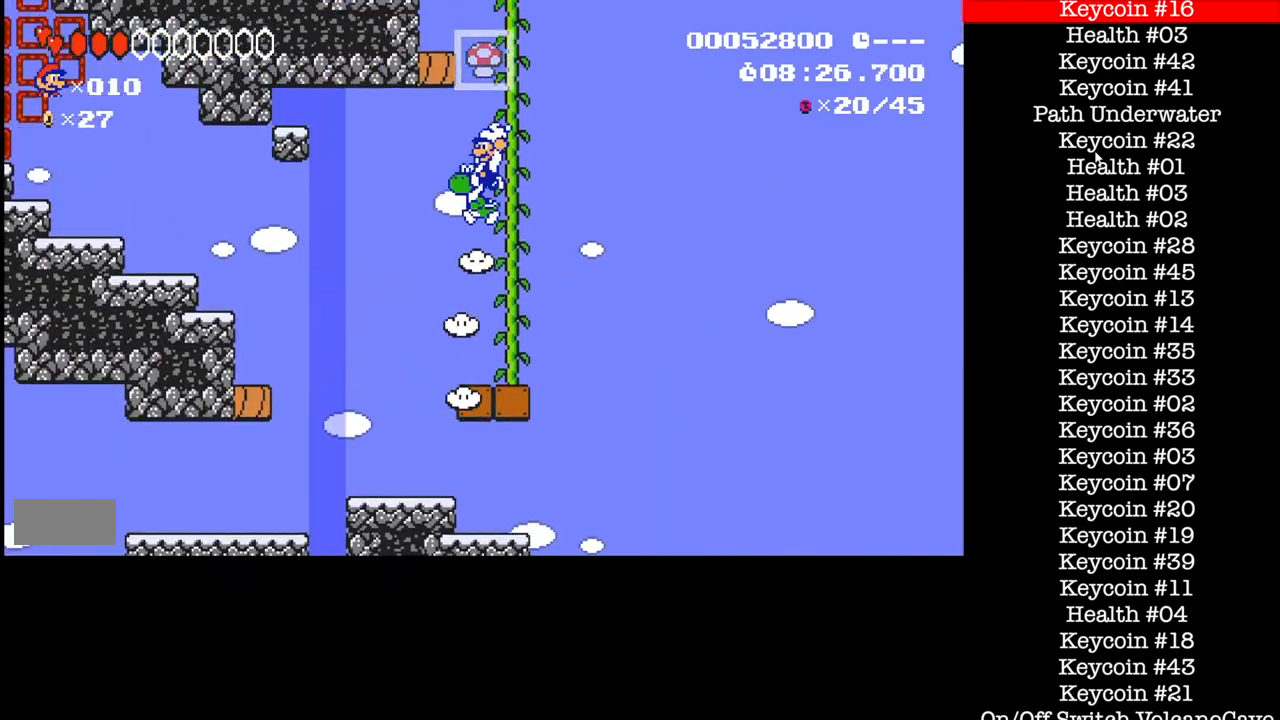
{"buttons": ["B"], "events": [[434, "X", "up"], [468, "A", "up"]]}
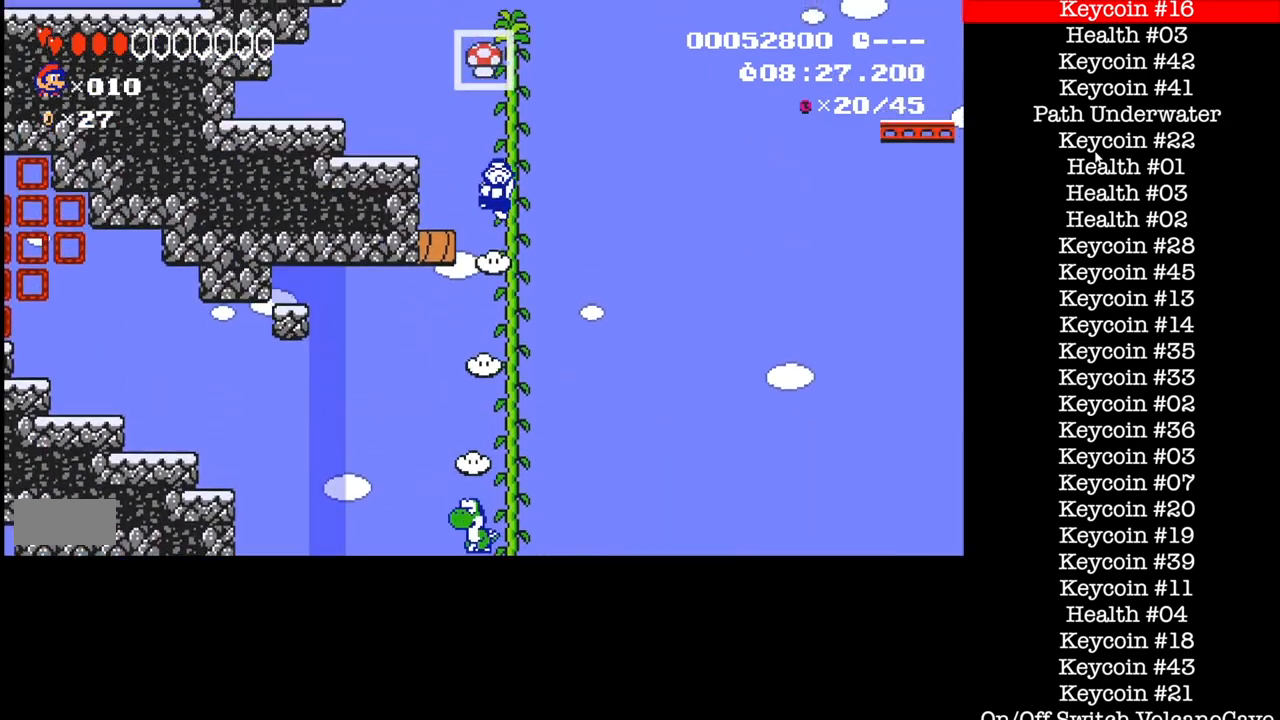
{"buttons": ["B"], "events": [[133, "A", "down"], [367, "A", "up"], [367, "DPAD_RIGHT", "down"], [434, "DPAD_RIGHT", "up"]]}
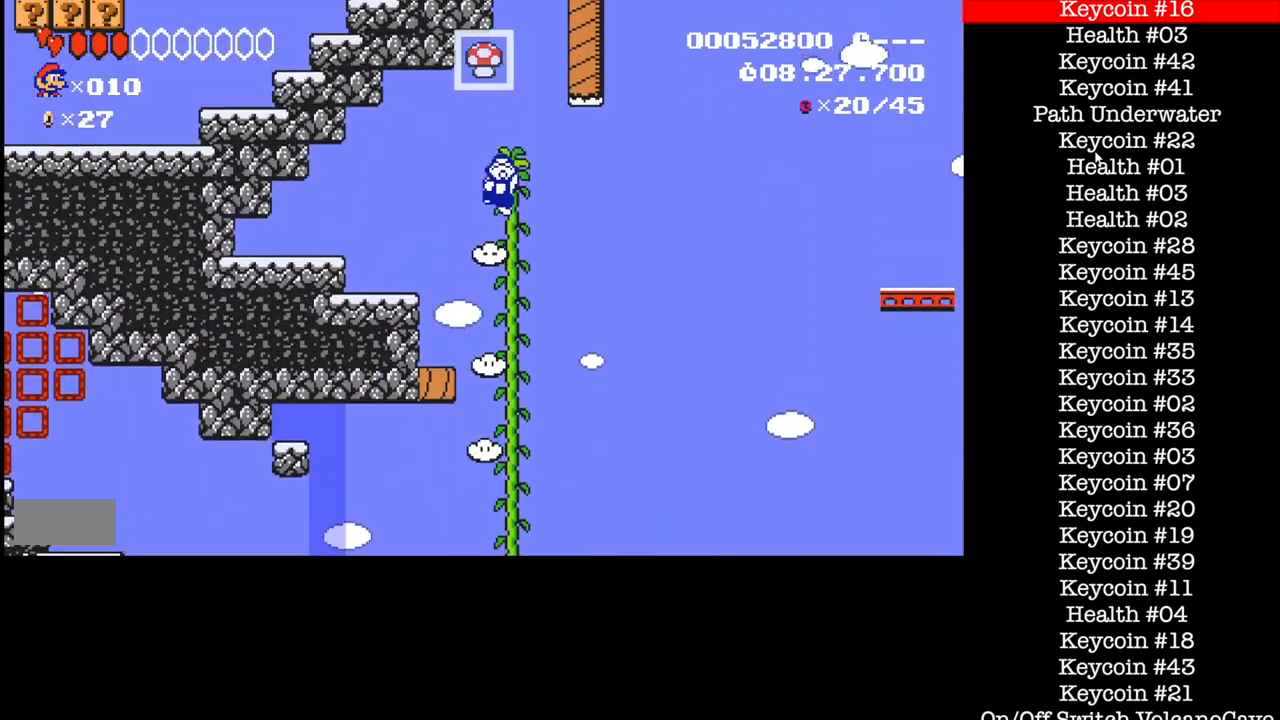
{"buttons": ["B"], "events": []}
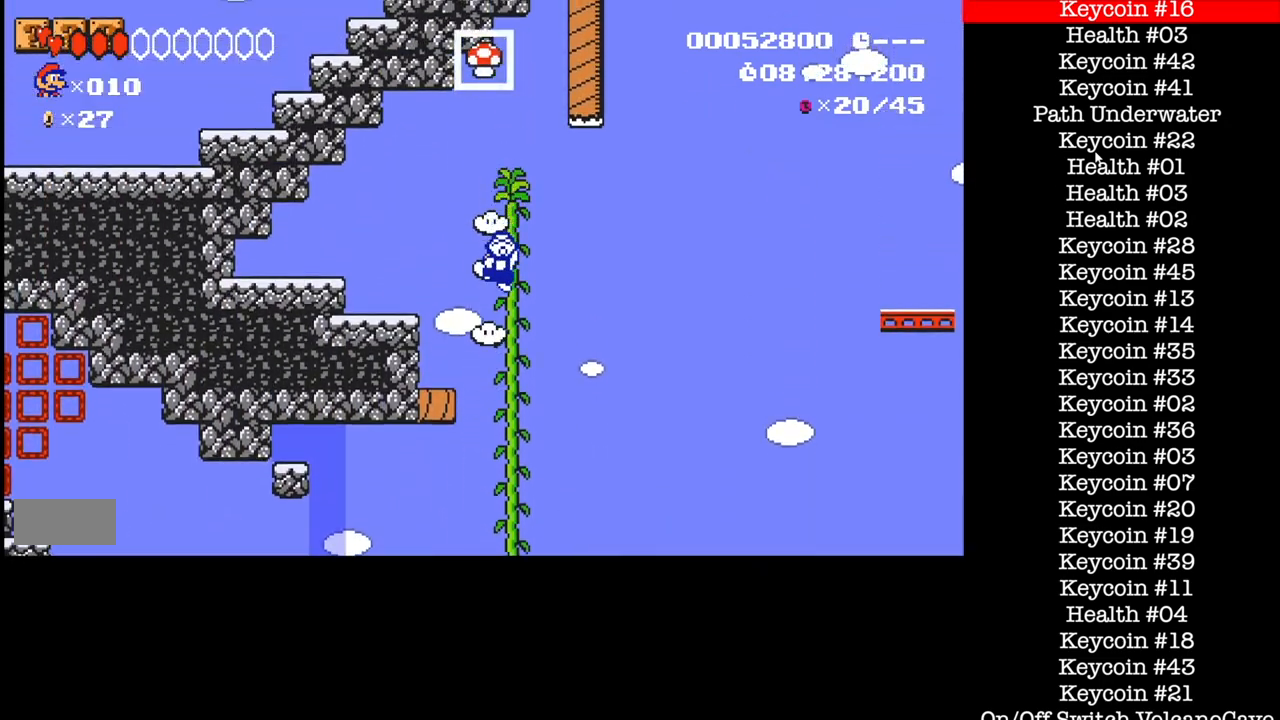
{"buttons": ["B", "DPAD_RIGHT"], "events": [[100, "DPAD_DOWN", "down"], [100, "DPAD_RIGHT", "down"], [200, "A", "down"], [200, "DPAD_DOWN", "up"], [500, "A", "up"]]}
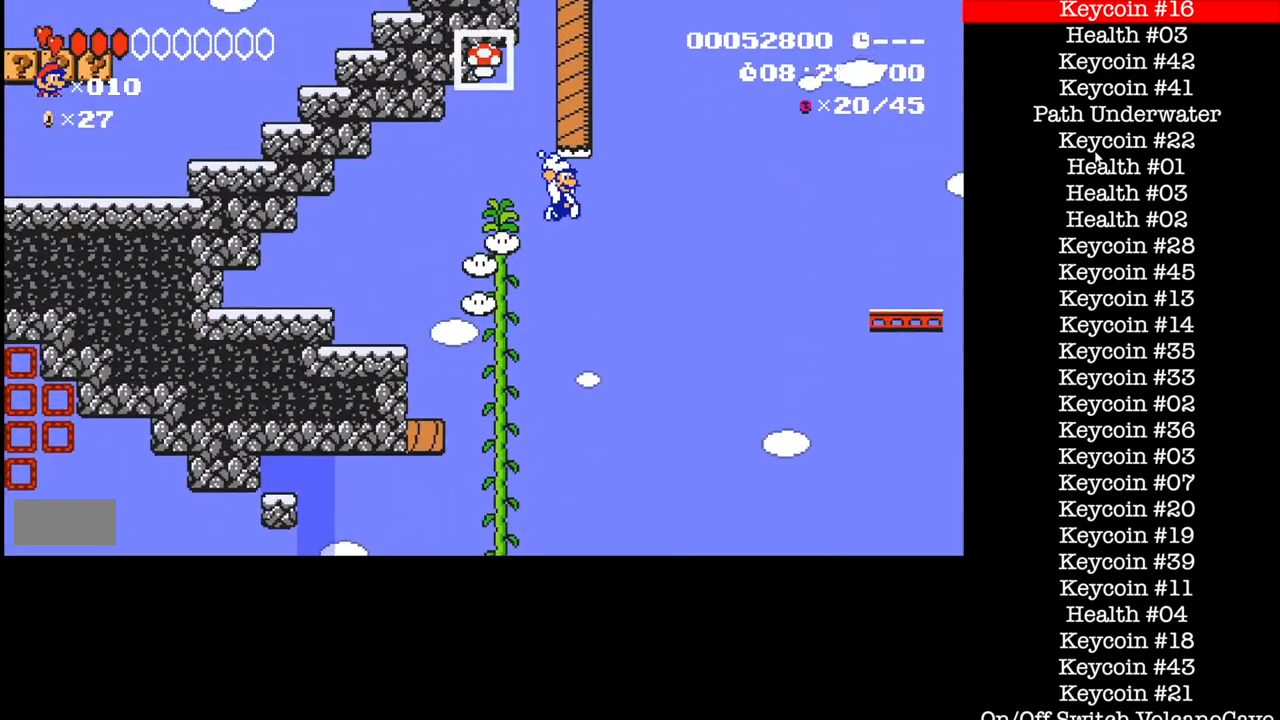
{"buttons": ["B", "DPAD_LEFT"], "events": [[201, "X", "down"], [434, "X", "up"], [468, "DPAD_LEFT", "down"], [501, "DPAD_RIGHT", "up"]]}
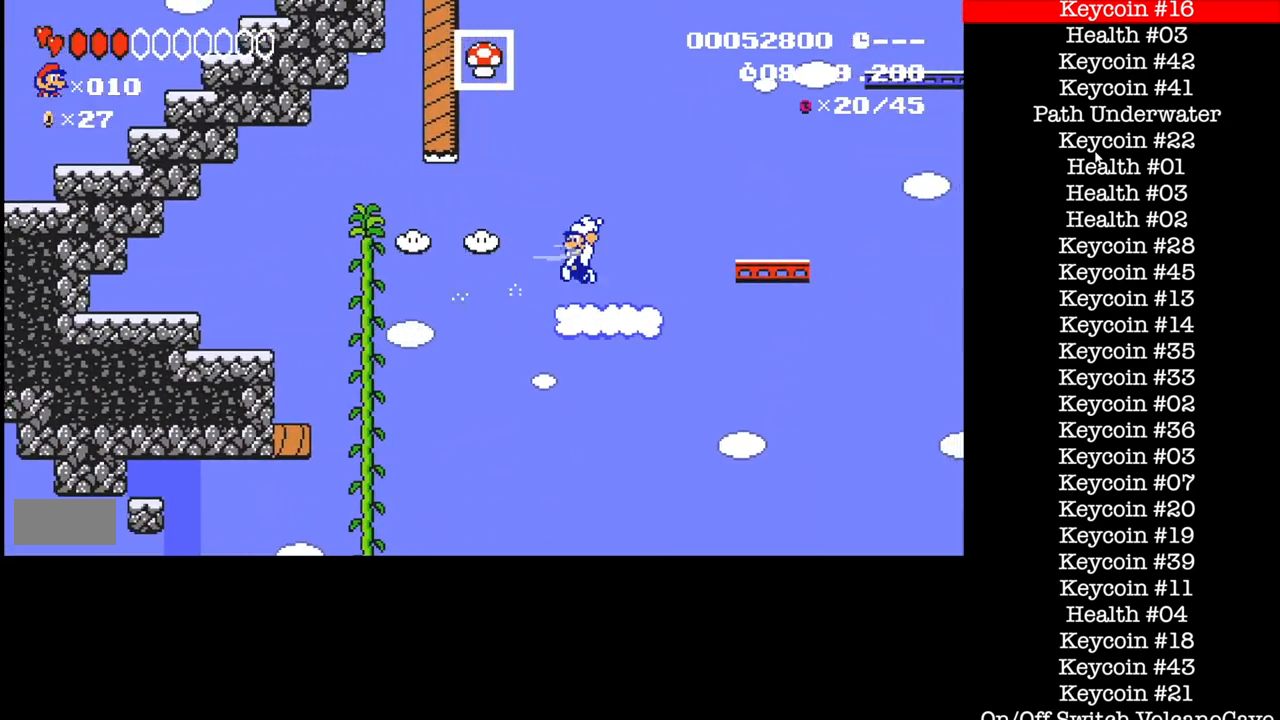
{"buttons": ["B", "DPAD_RIGHT"], "events": [[133, "DPAD_LEFT", "up"], [133, "DPAD_RIGHT", "down"], [167, "A", "down"], [434, "A", "up"]]}
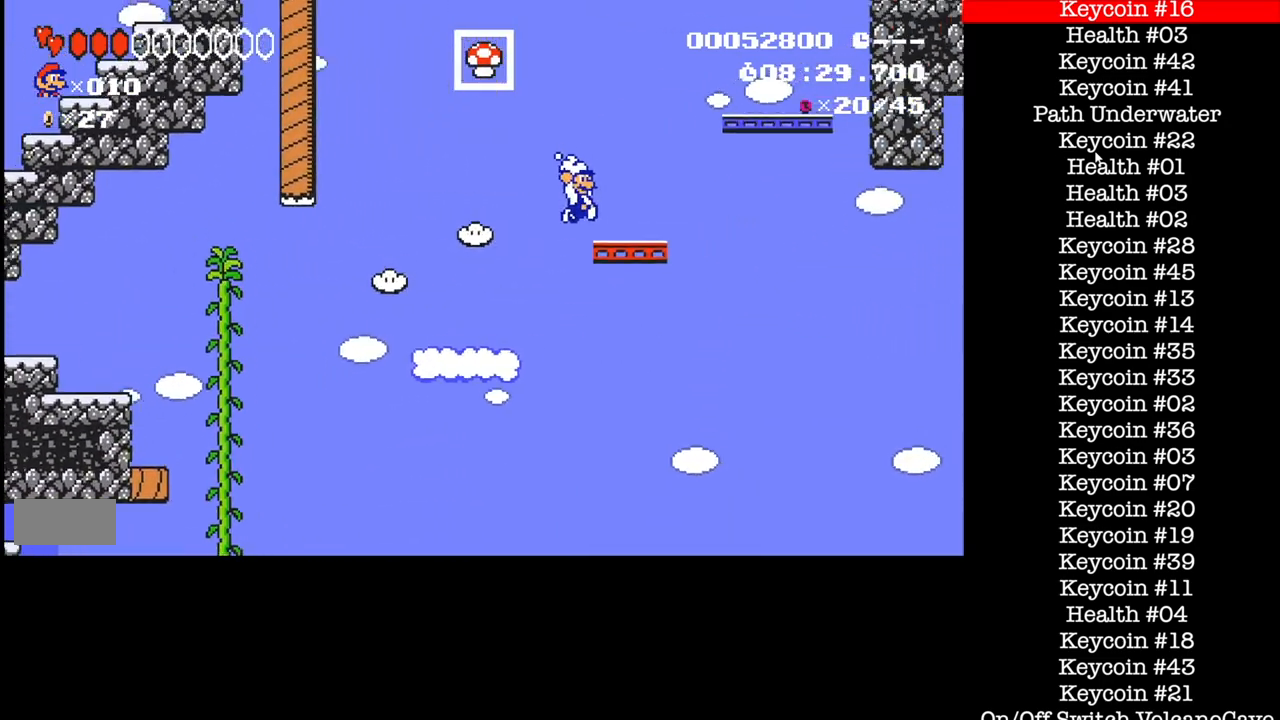
{"buttons": ["B", "DPAD_LEFT"], "events": [[133, "A", "down"], [266, "DPAD_RIGHT", "up"], [300, "DPAD_LEFT", "down"], [433, "A", "up"]]}
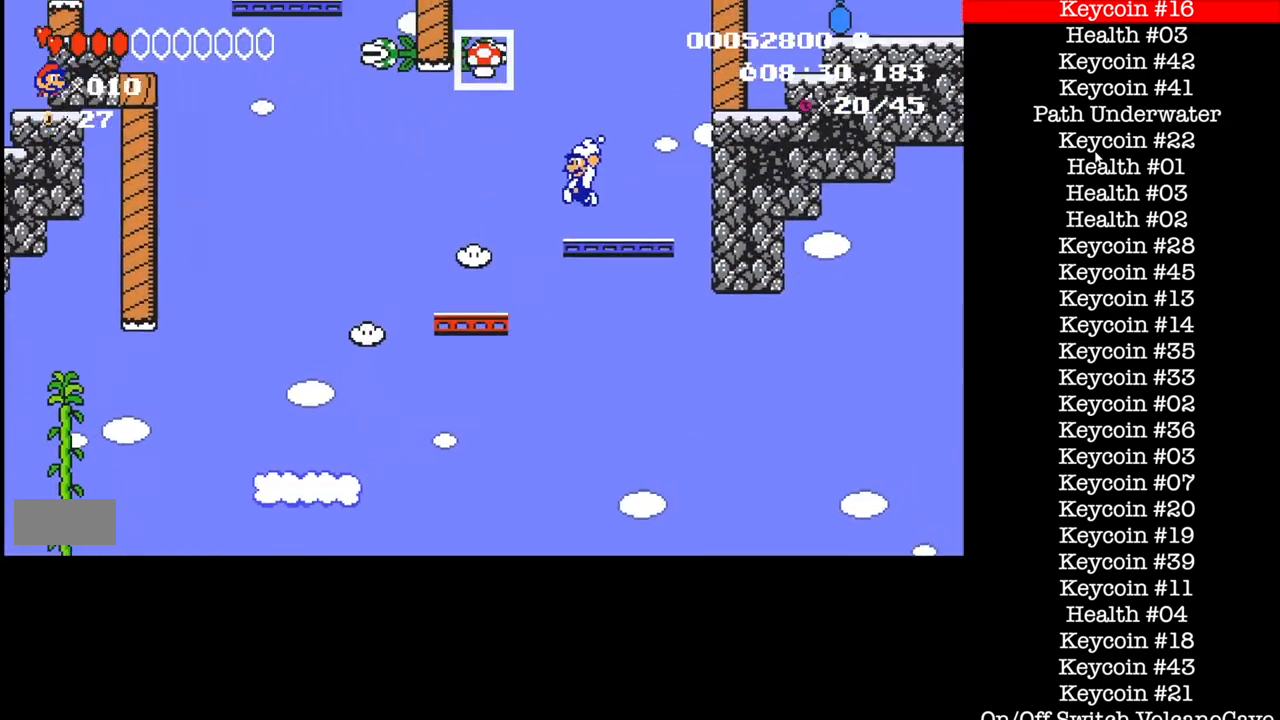
{"buttons": ["B", "DPAD_LEFT"]}
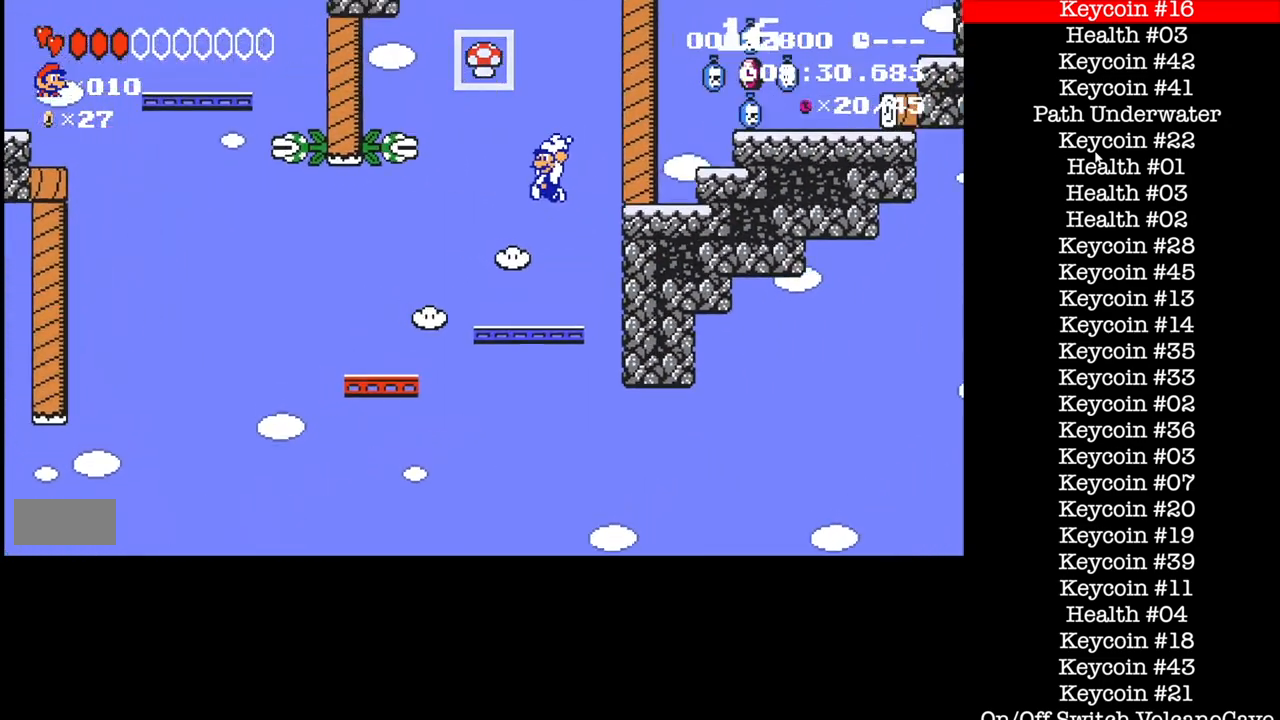
{"buttons": ["B"], "events": [[100, "DPAD_LEFT", "up"], [166, "A", "down"], [166, "X", "down"], [233, "DPAD_RIGHT", "down"], [333, "DPAD_RIGHT", "up"], [433, "A", "up"], [433, "X", "up"]]}
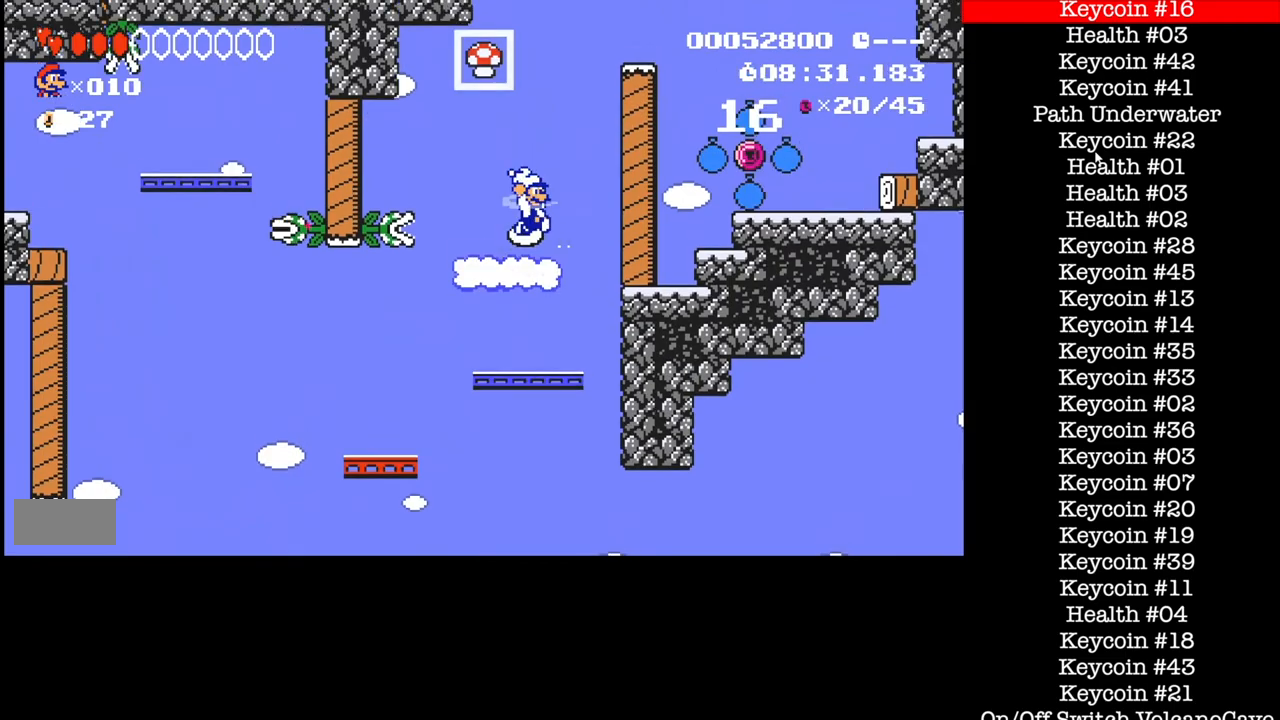
{"buttons": ["A", "B", "DPAD_RIGHT"], "events": [[100, "DPAD_RIGHT", "down"], [367, "A", "down"]]}
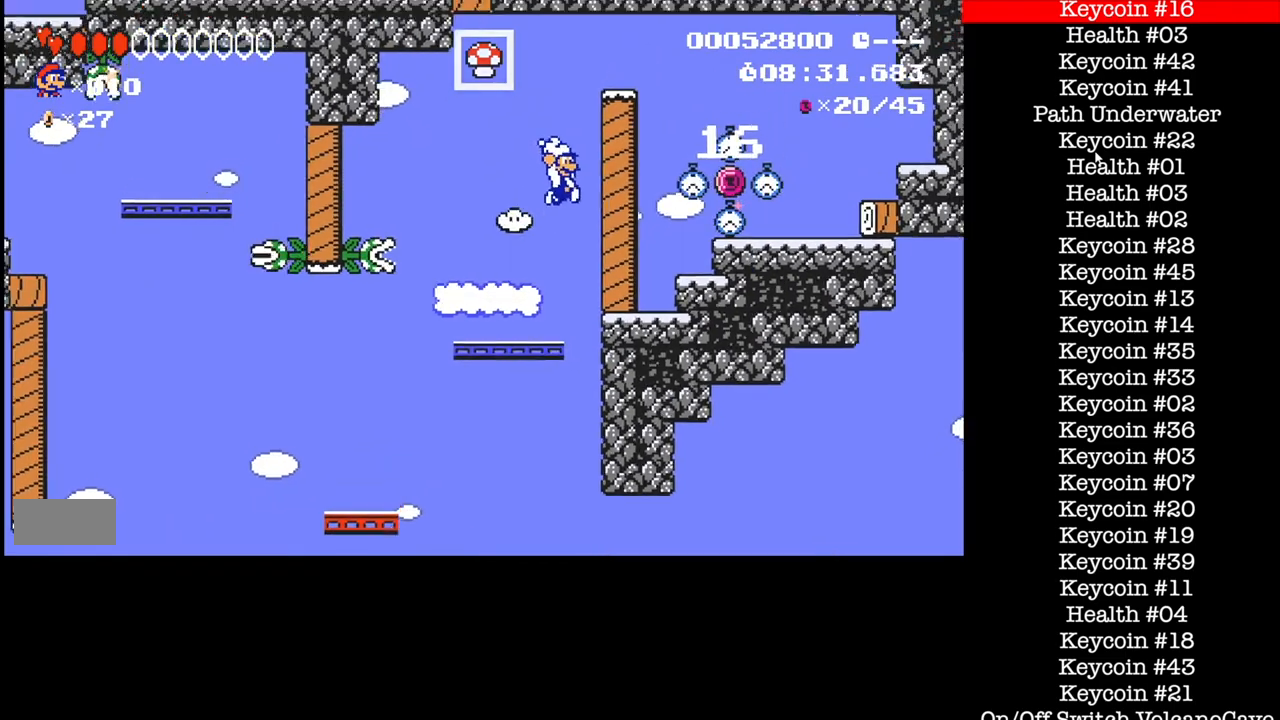
{"buttons": ["A", "B", "DPAD_RIGHT"], "events": []}
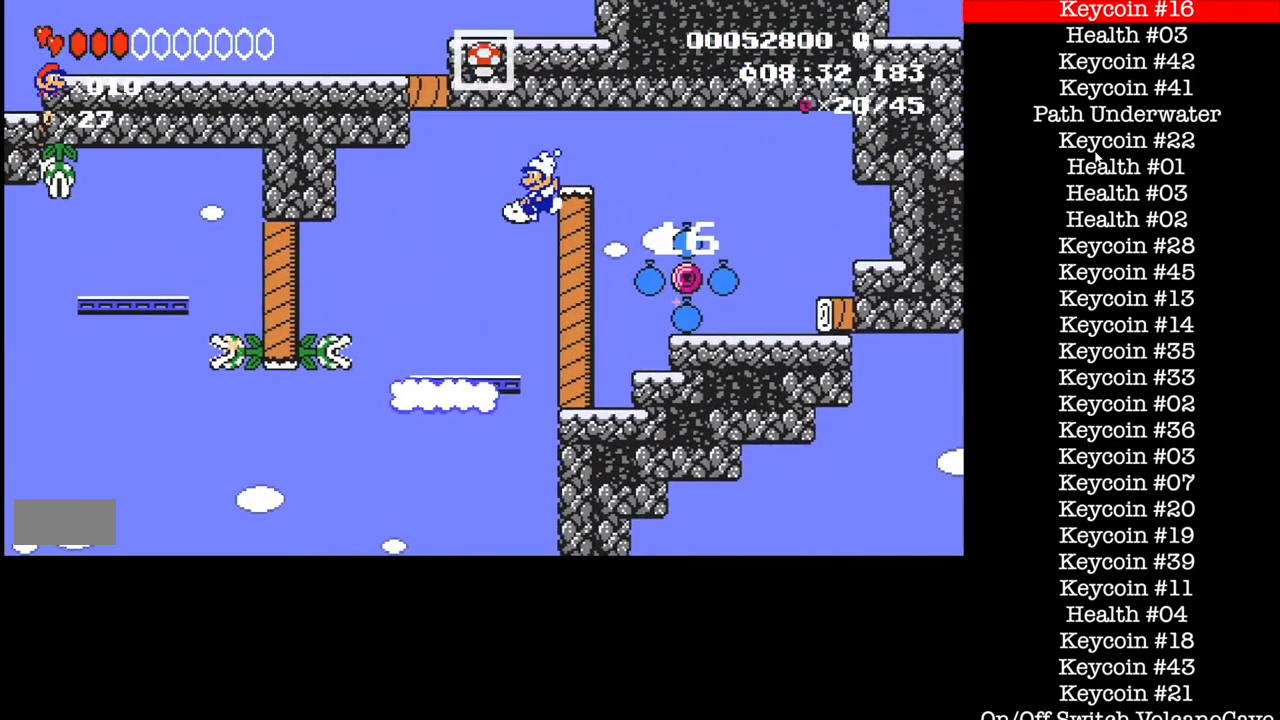
{"buttons": ["A", "B", "DPAD_LEFT"], "events": [[33, "A", "up"], [200, "DPAD_LEFT", "down"], [234, "DPAD_RIGHT", "up"], [400, "A", "down"]]}
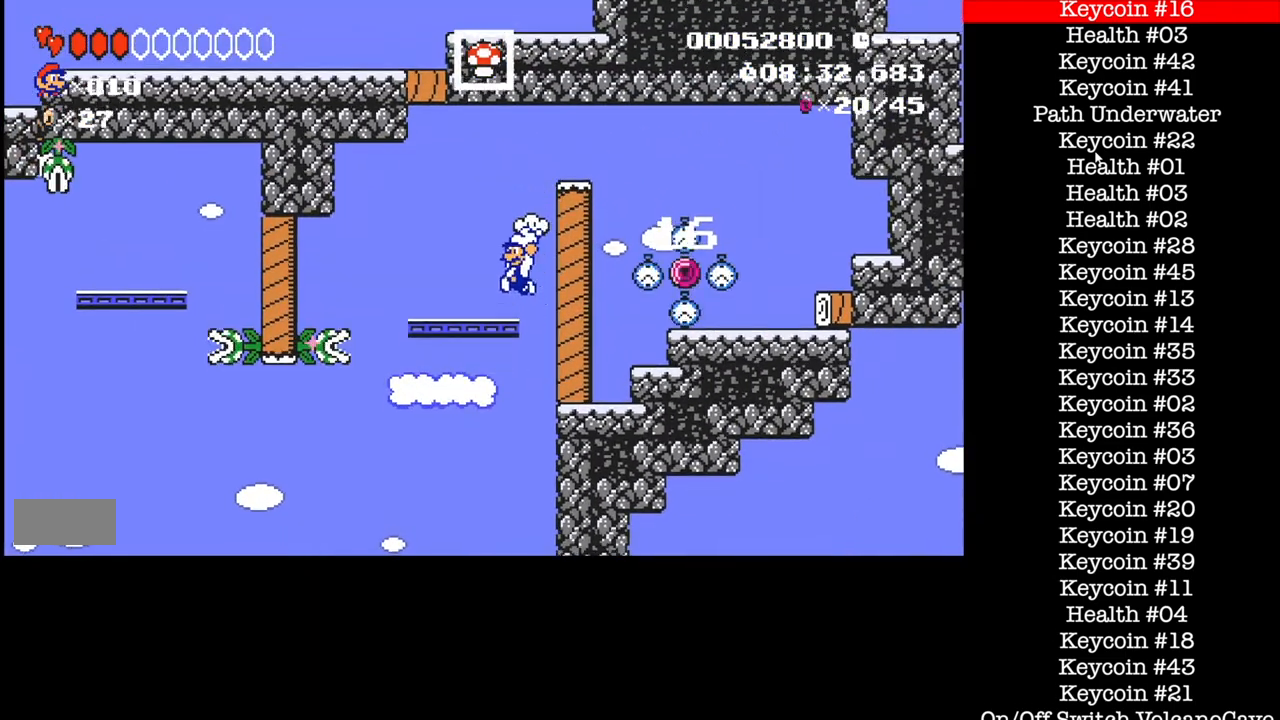
{"buttons": ["A", "B", "DPAD_RIGHT"], "events": [[34, "A", "up"], [101, "DPAD_LEFT", "up"], [101, "DPAD_RIGHT", "down"], [368, "A", "down"]]}
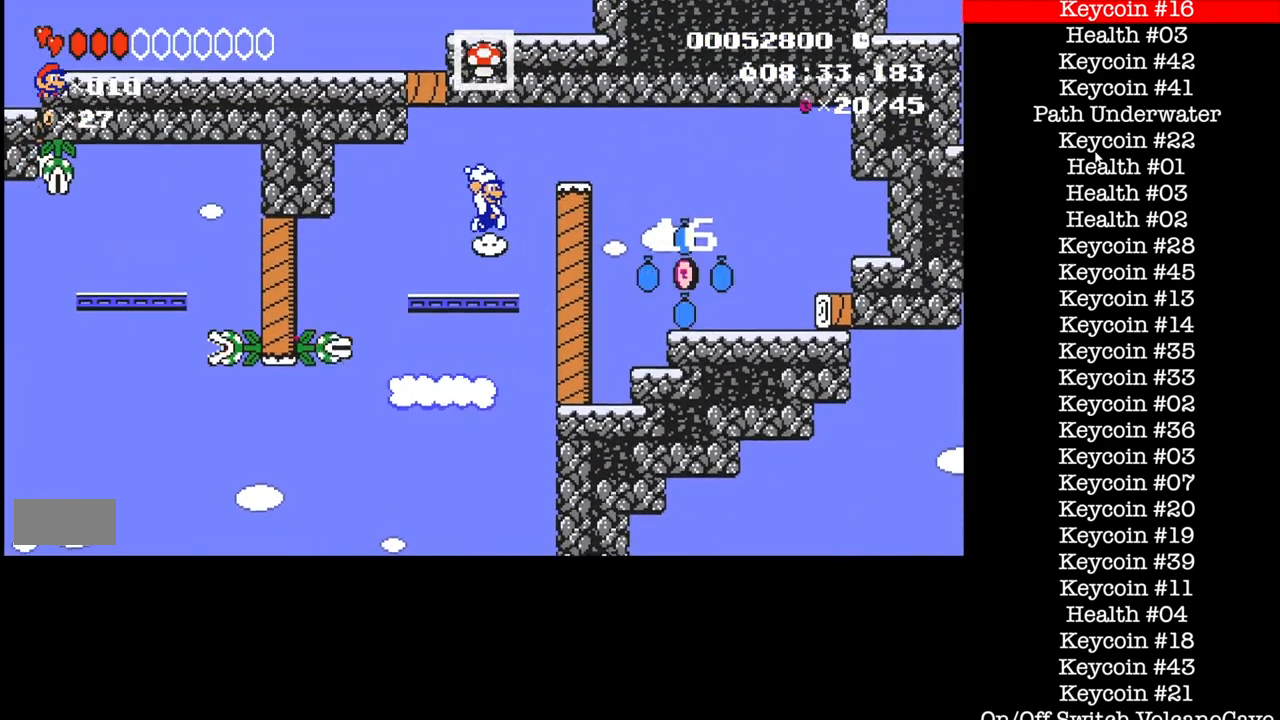
{"buttons": ["B", "DPAD_RIGHT"], "events": [[400, "A", "up"]]}